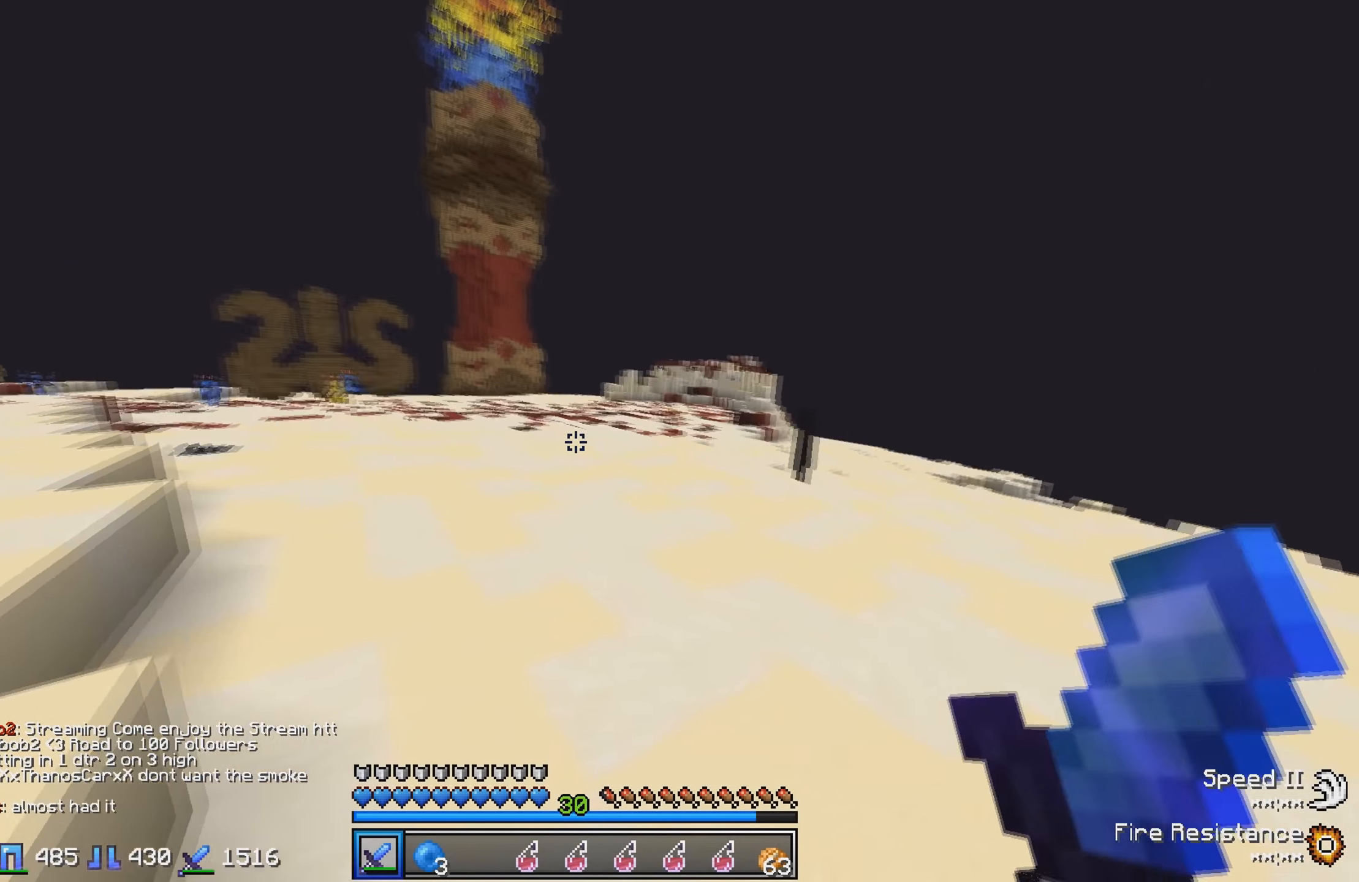
Gameplay with keyboard; each line is a JSON object with the keys held at the frame after it. "events" lists presses ("down") and releases ("up") of "a", "d", "s" and "w" between this image and that frame as [ms after this image, input, new state], when the widget could be followed in between. No other keys are recorded. Mouse input is not recorded.
{"keys": ["d", "w"], "events": []}
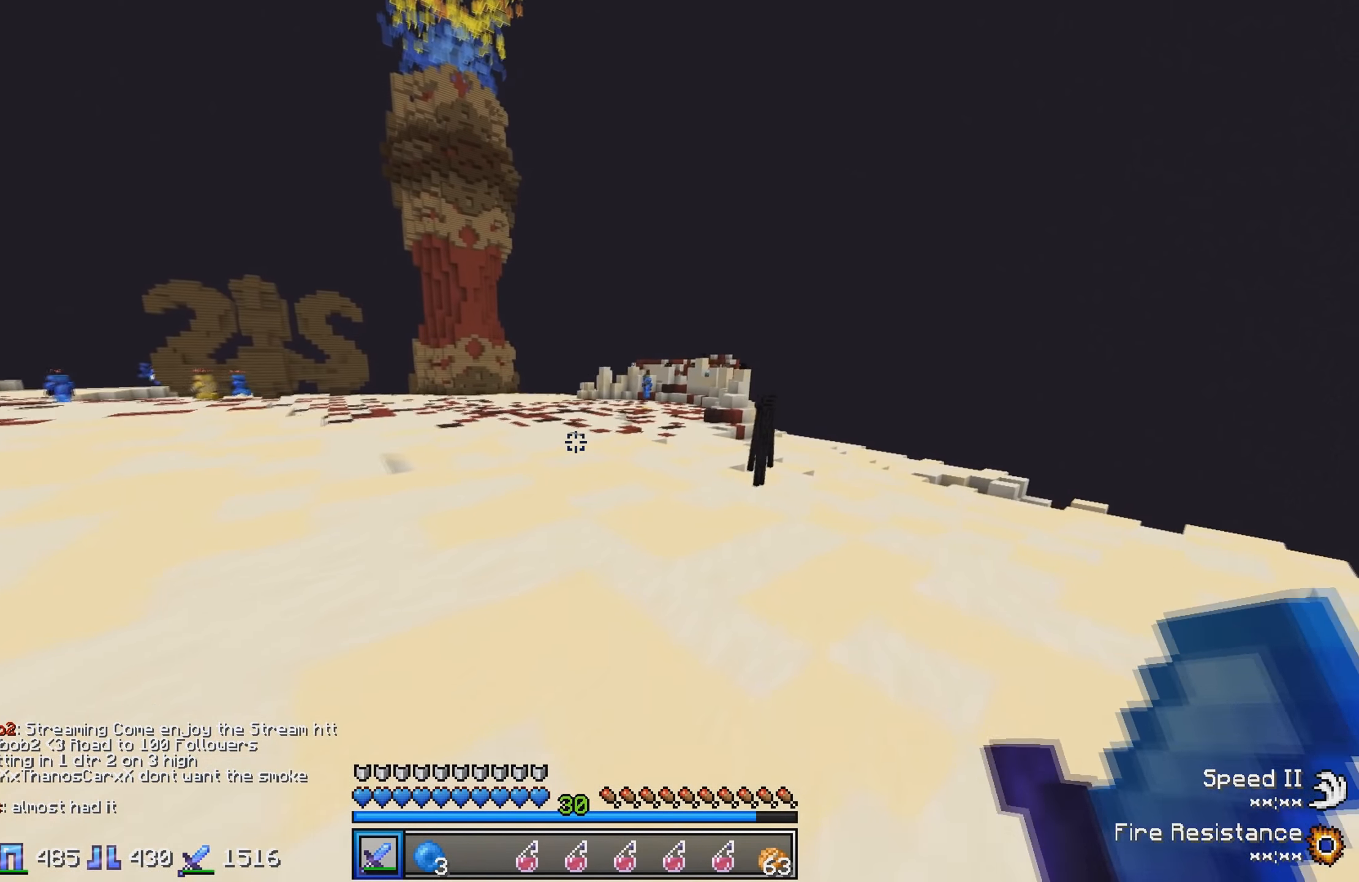
{"keys": ["d", "w"], "events": []}
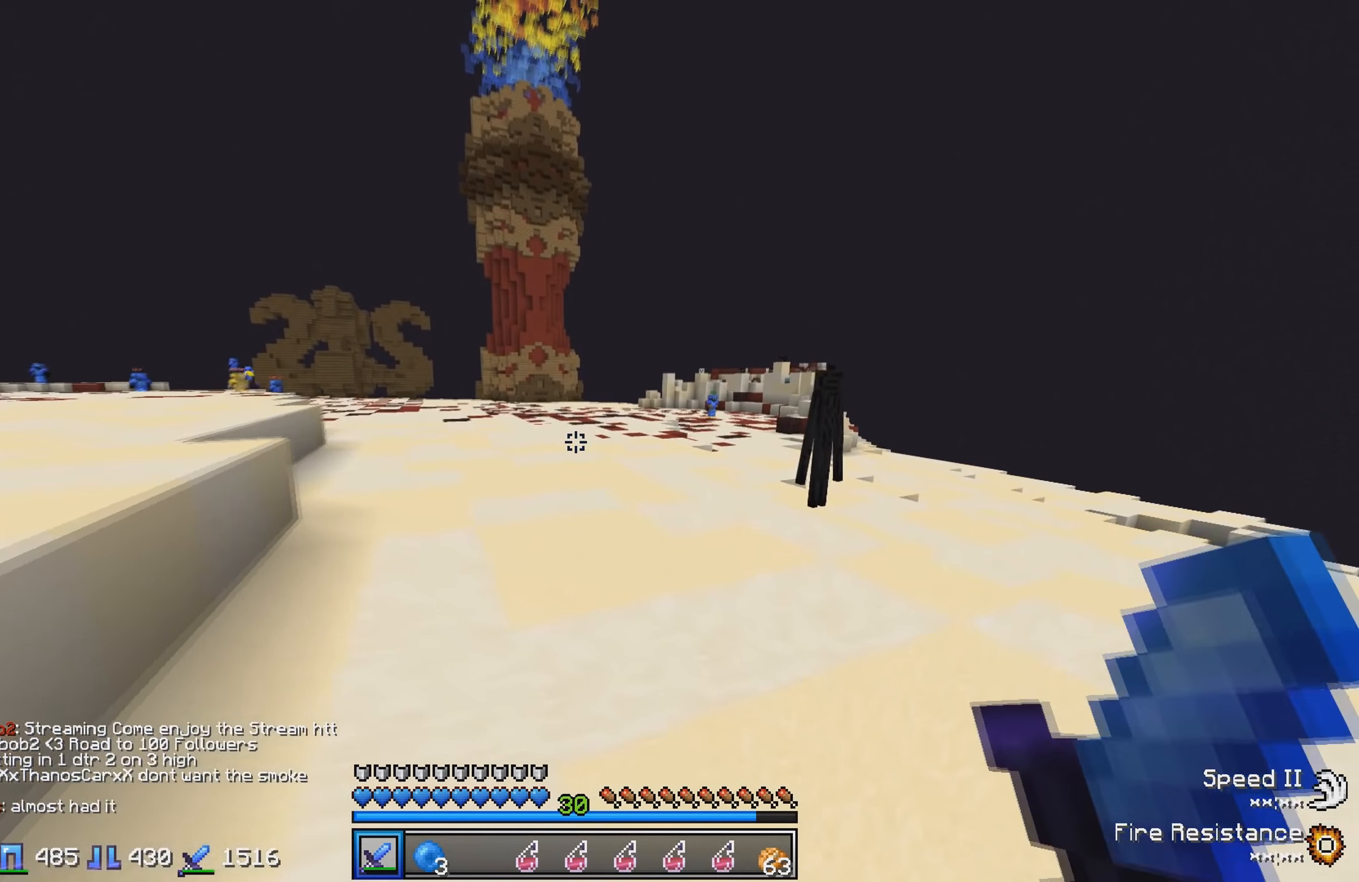
{"keys": ["w"], "events": [[466, "d", "up"]]}
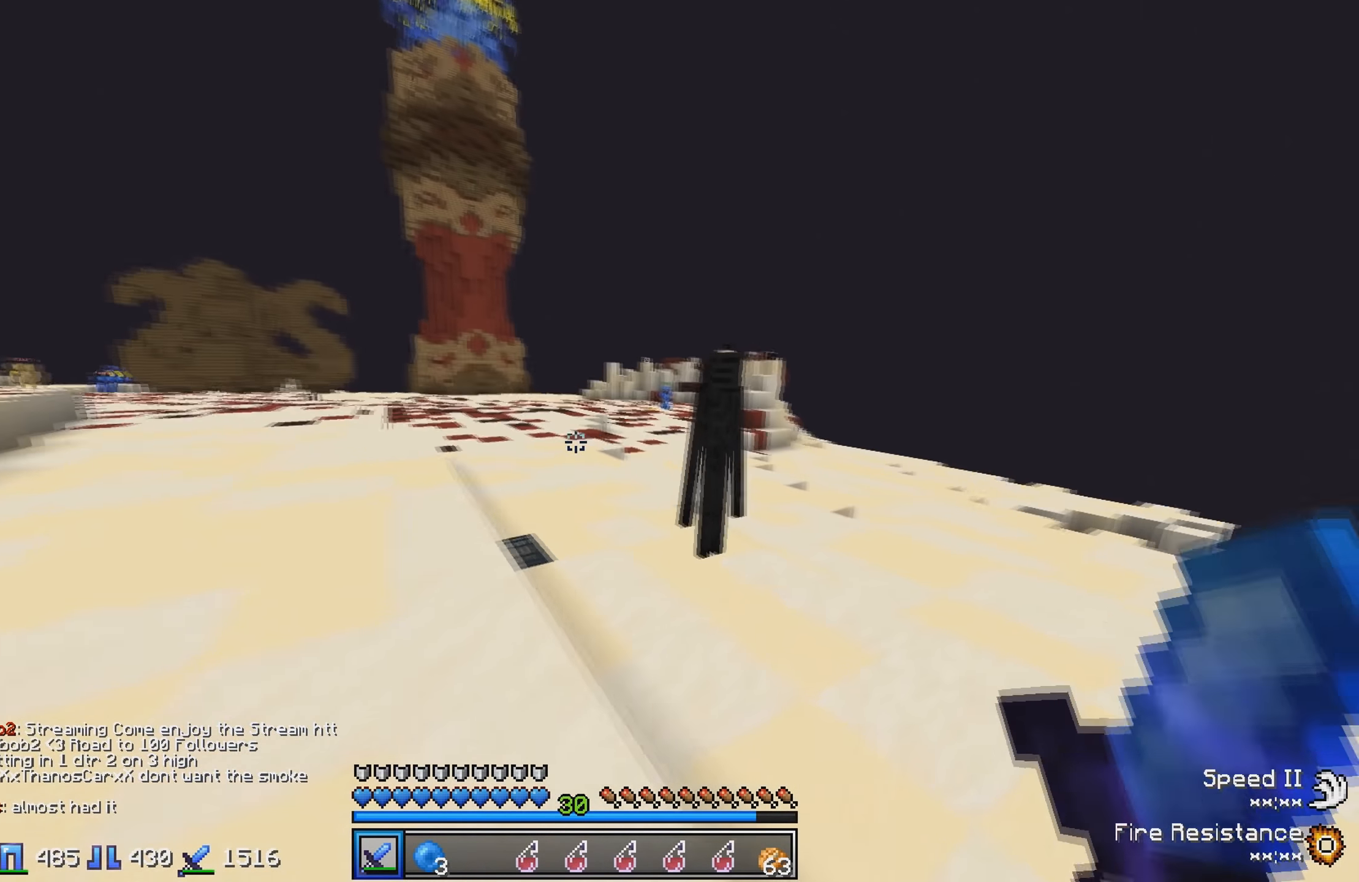
{"keys": ["s"], "events": [[450, "w", "up"], [483, "s", "down"]]}
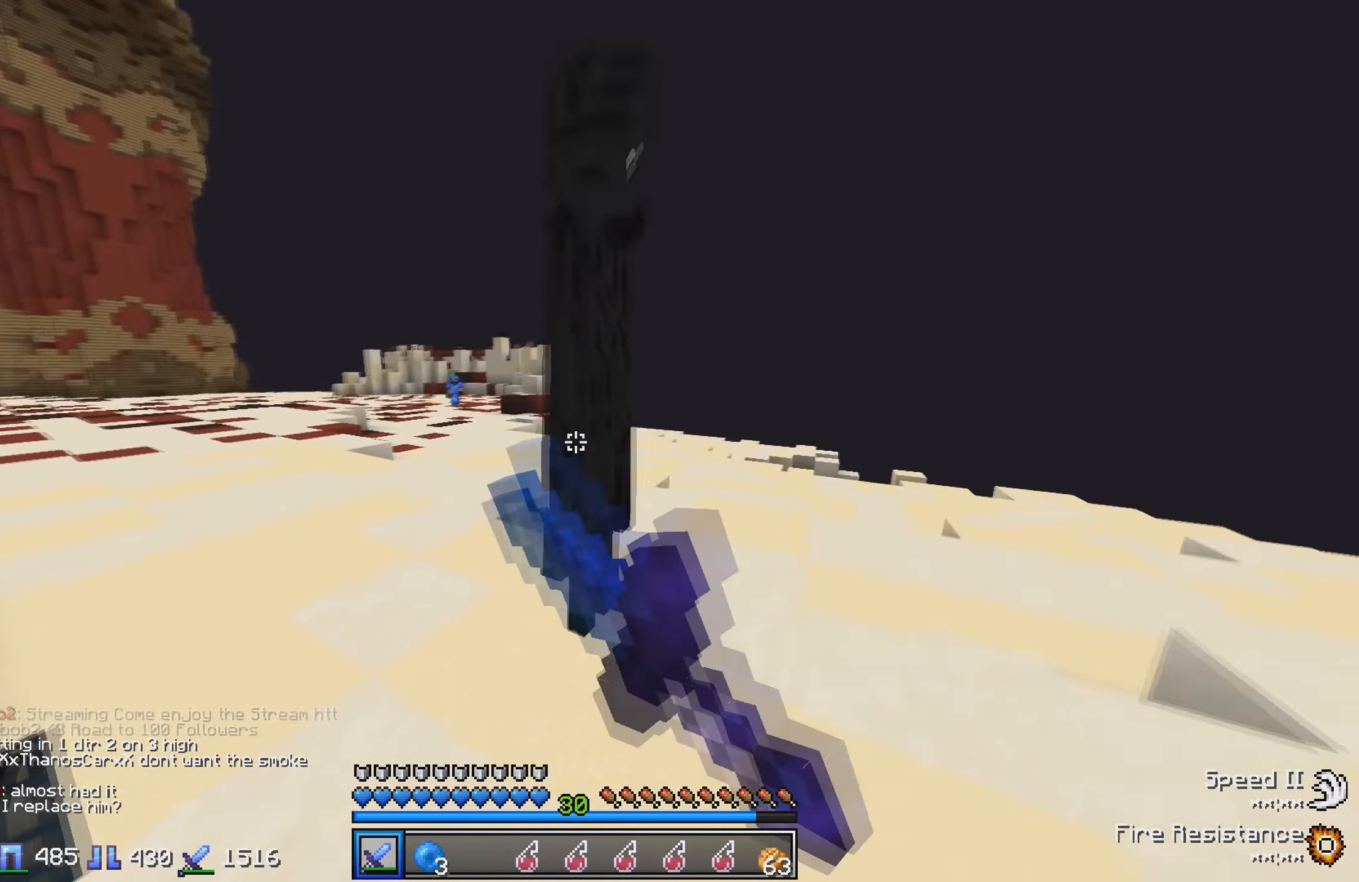
{"keys": ["a"], "events": [[133, "a", "down"], [266, "s", "up"]]}
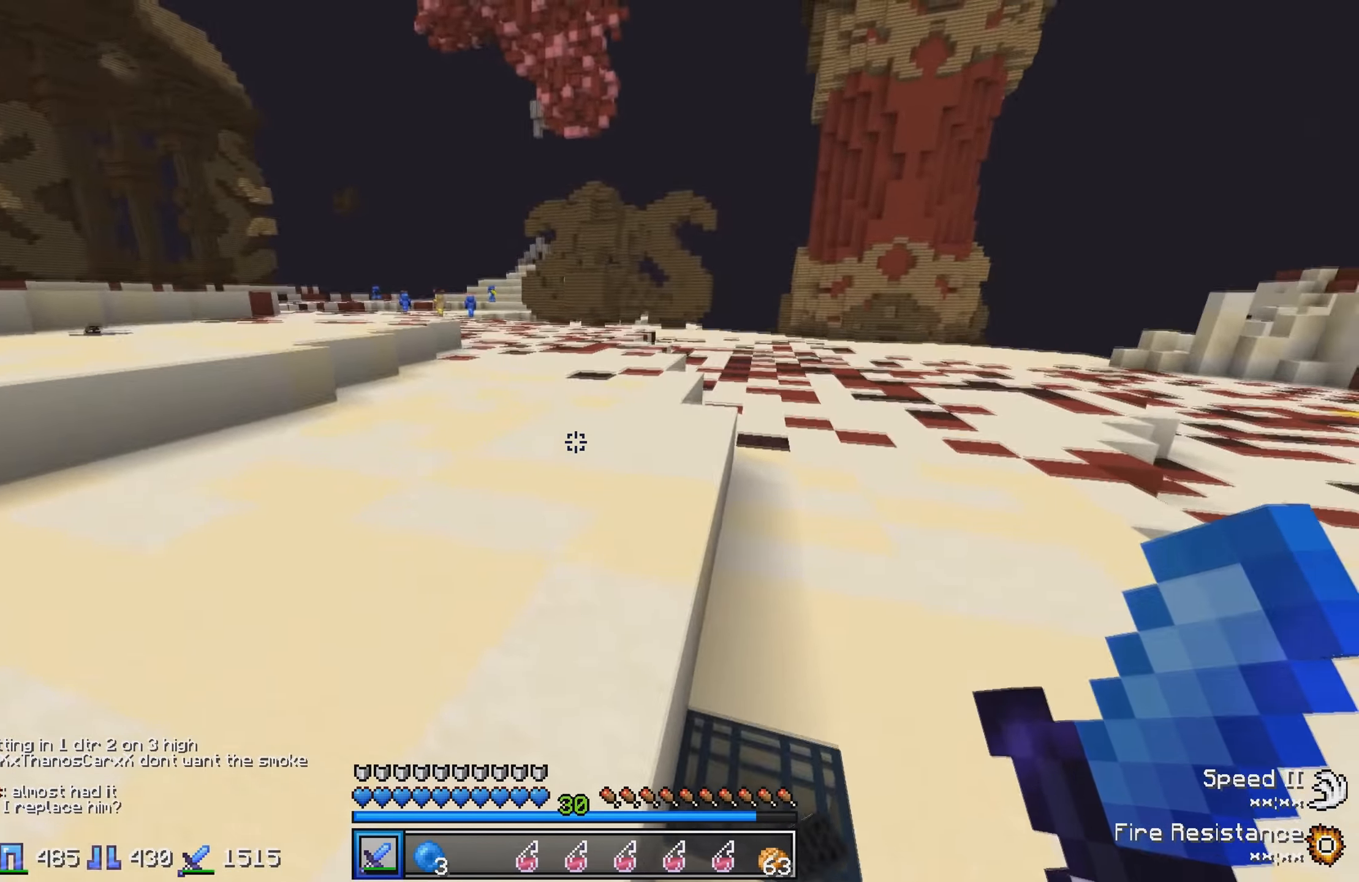
{"keys": ["a"], "events": []}
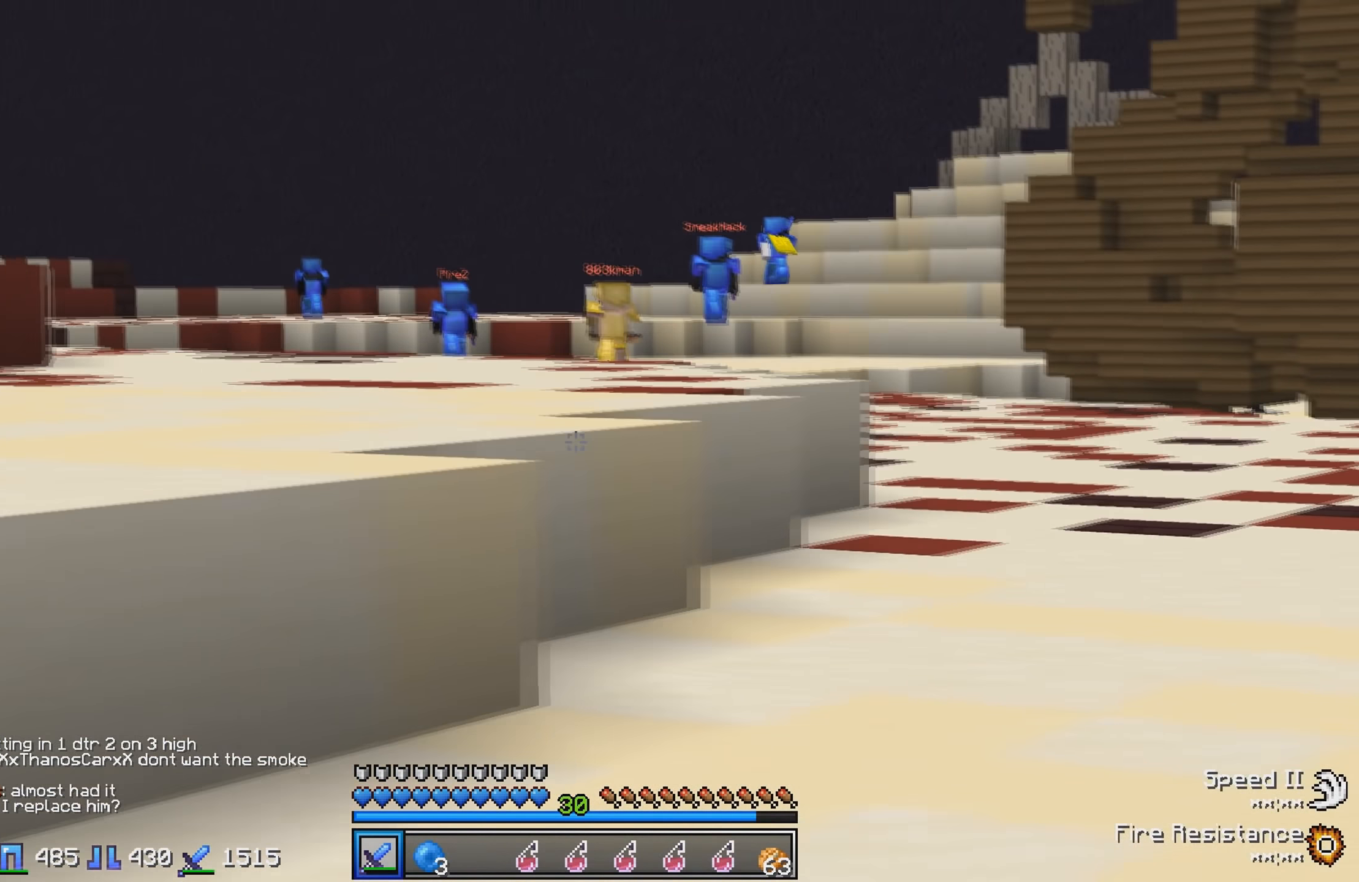
{"keys": ["a", "w"], "events": [[466, "w", "down"]]}
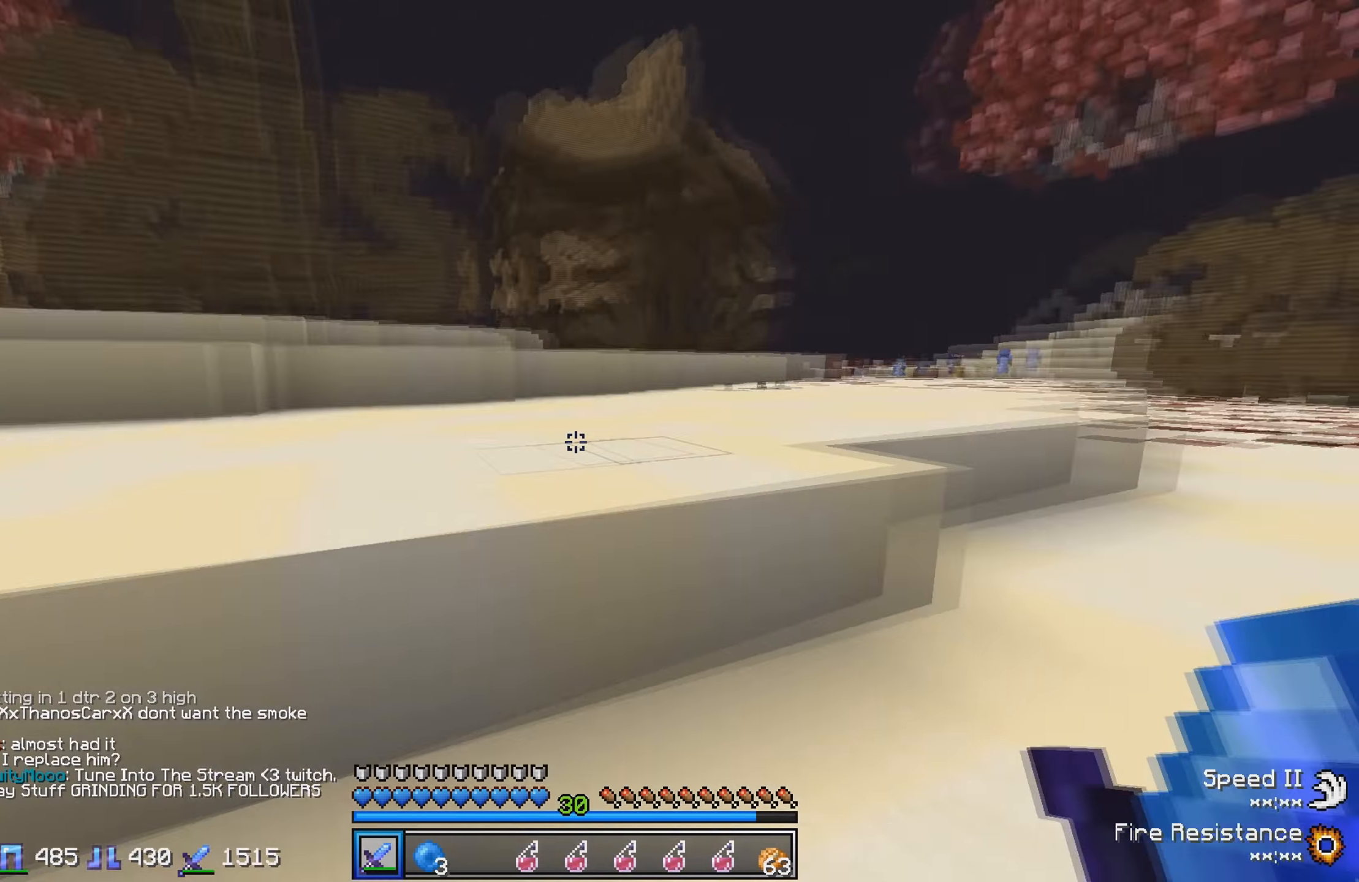
{"keys": ["a"], "events": [[333, "w", "up"]]}
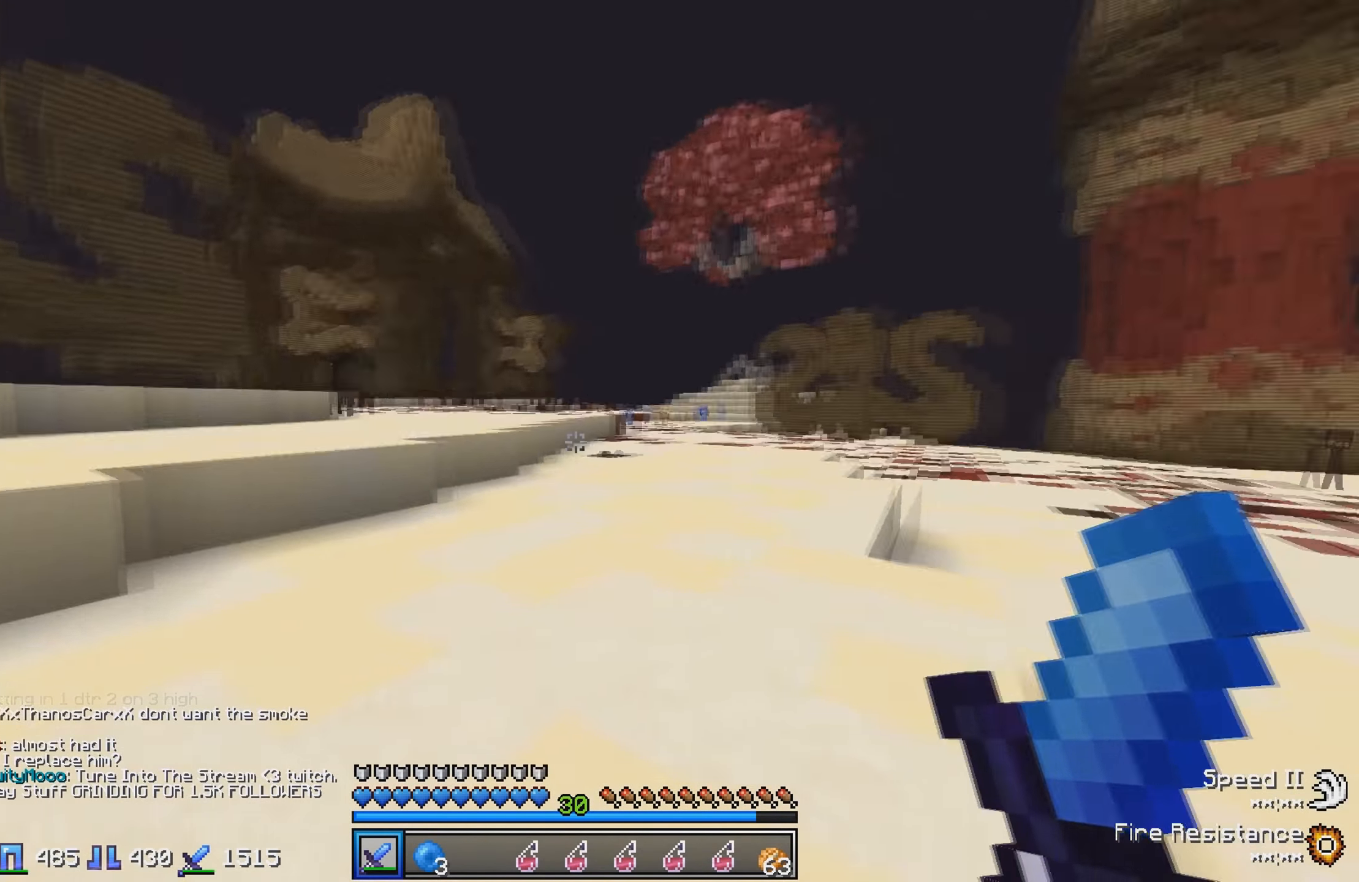
{"keys": ["a"], "events": []}
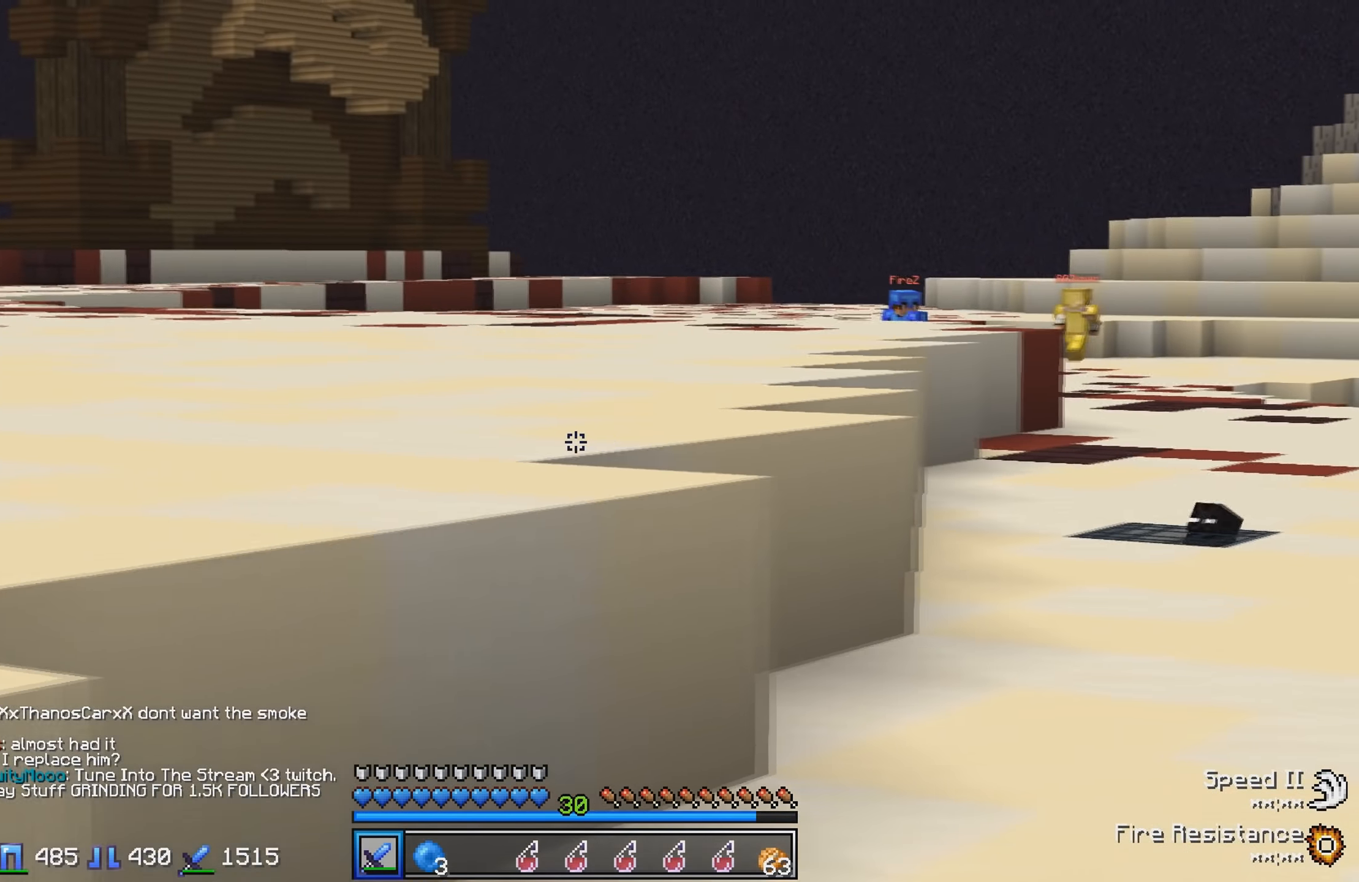
{"keys": ["a"], "events": []}
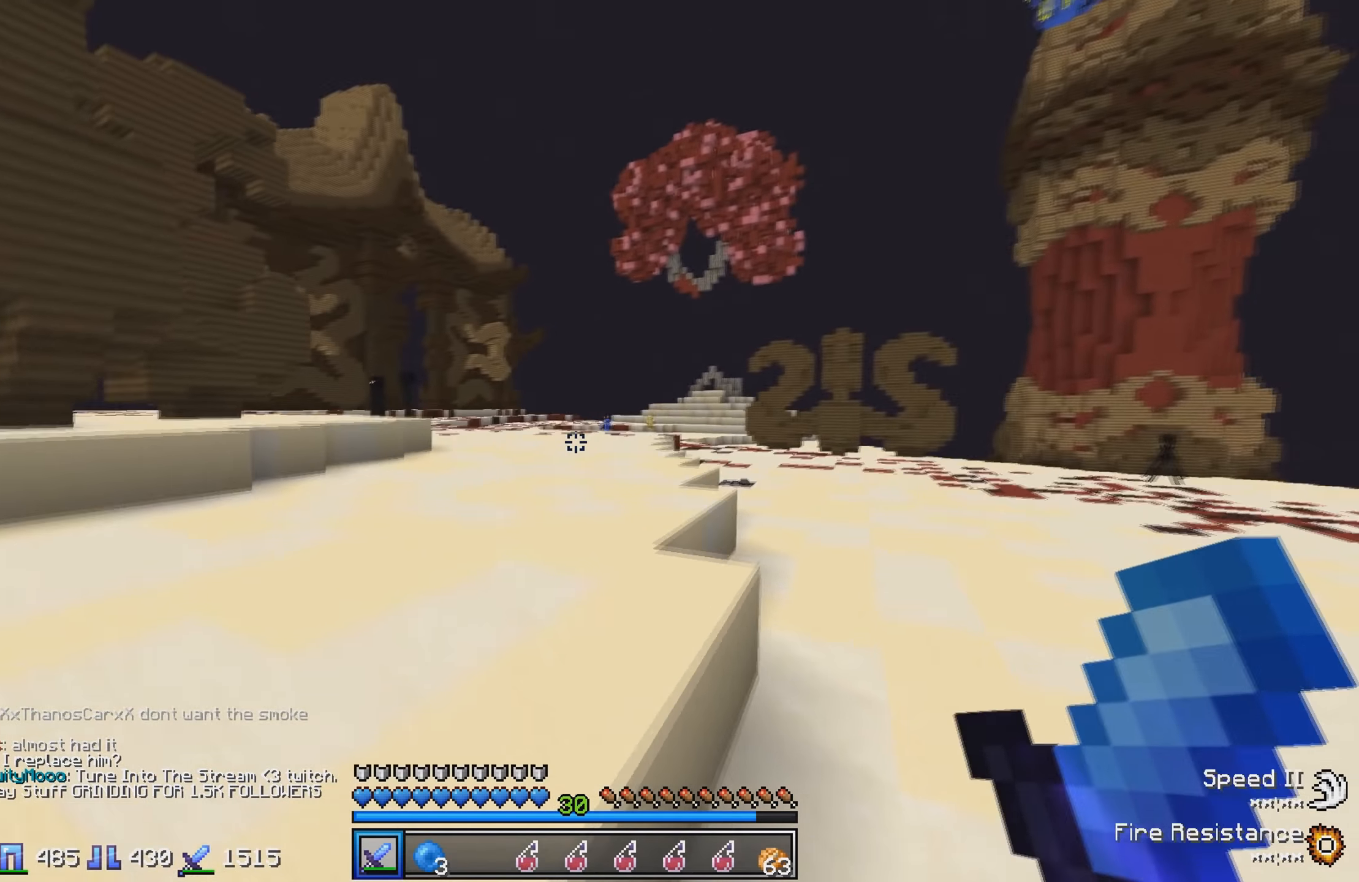
{"keys": ["a"], "events": []}
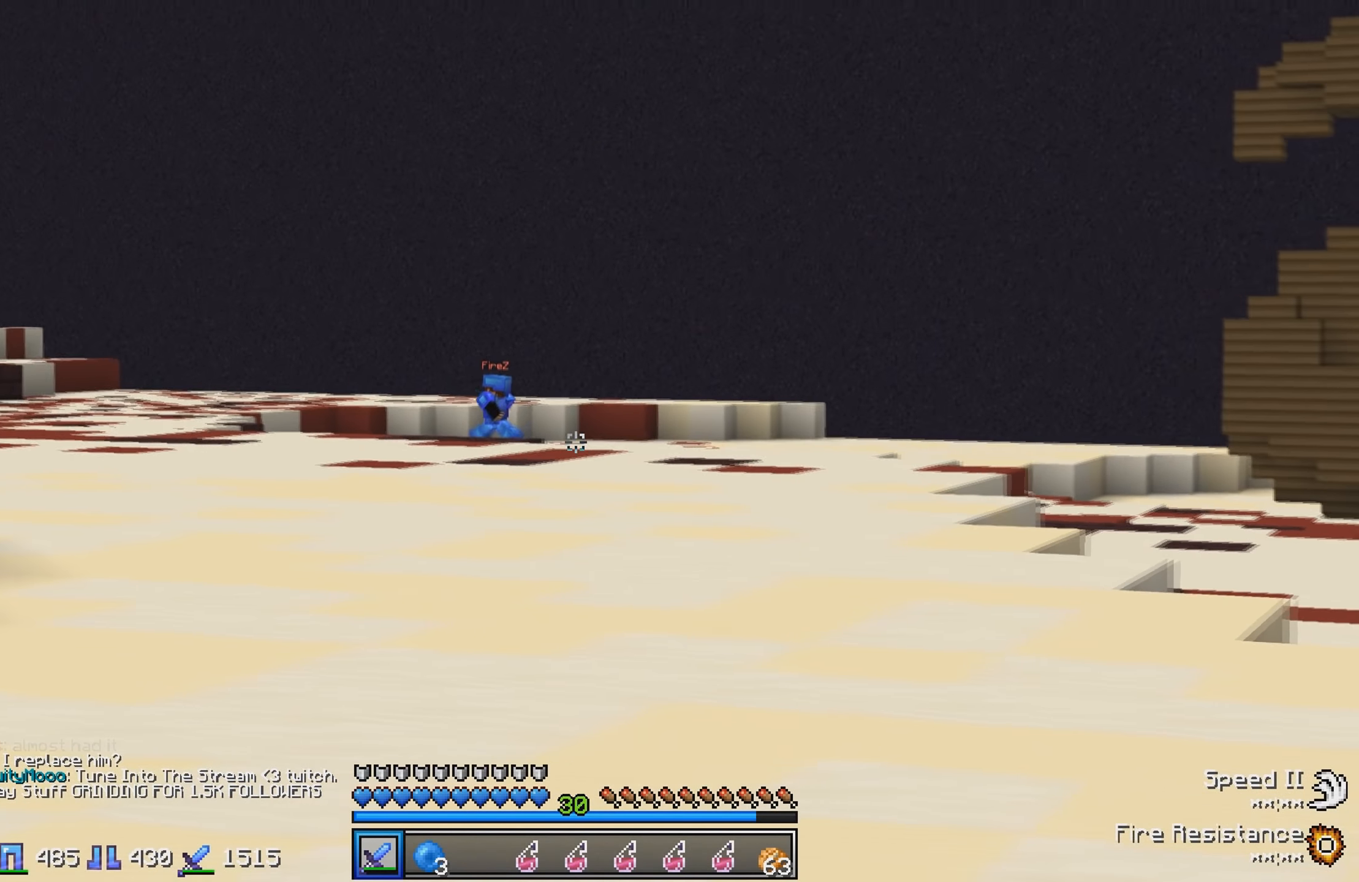
{"keys": ["a", "w"], "events": [[184, "w", "down"]]}
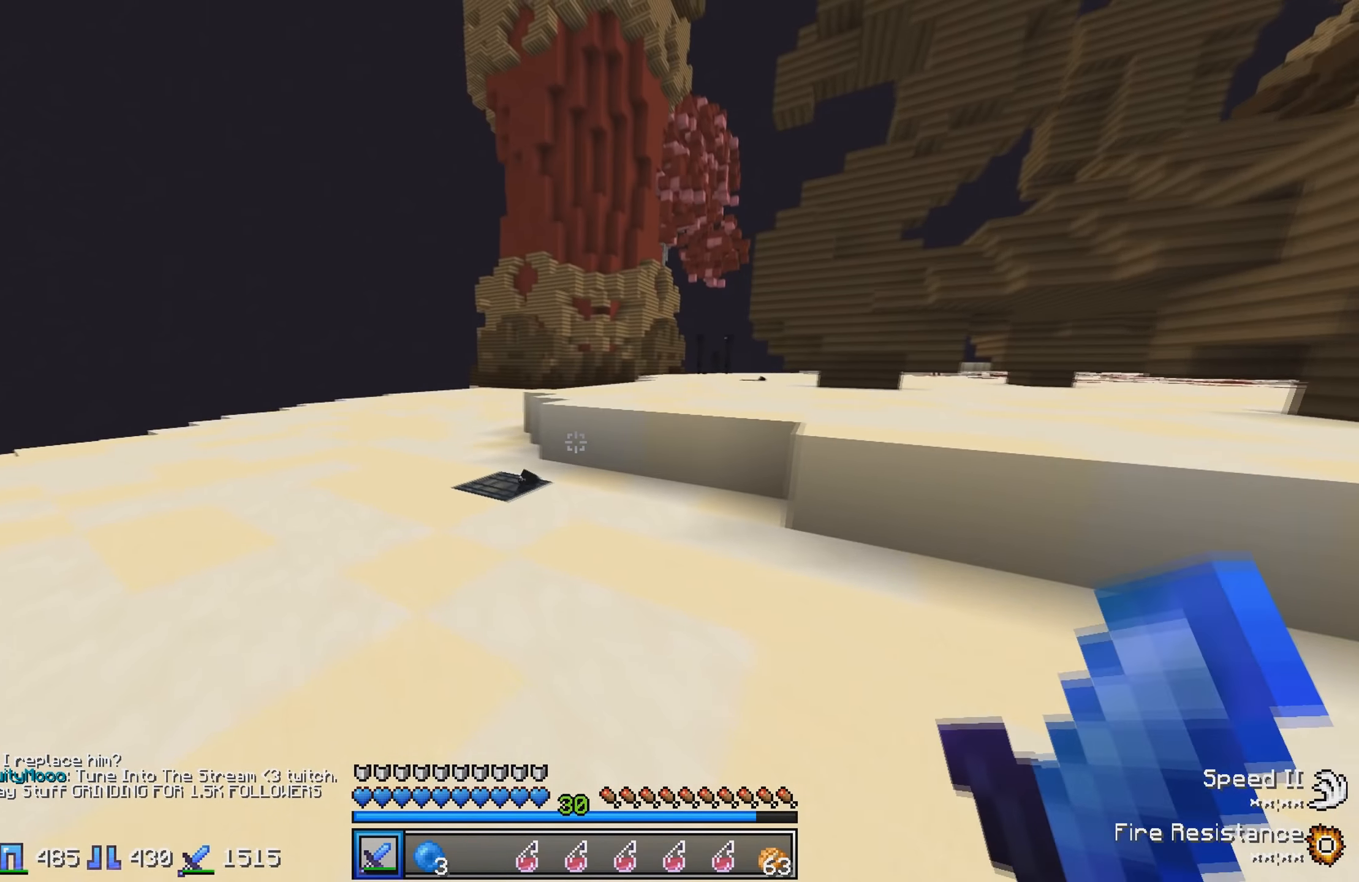
{"keys": ["w"], "events": [[34, "a", "up"]]}
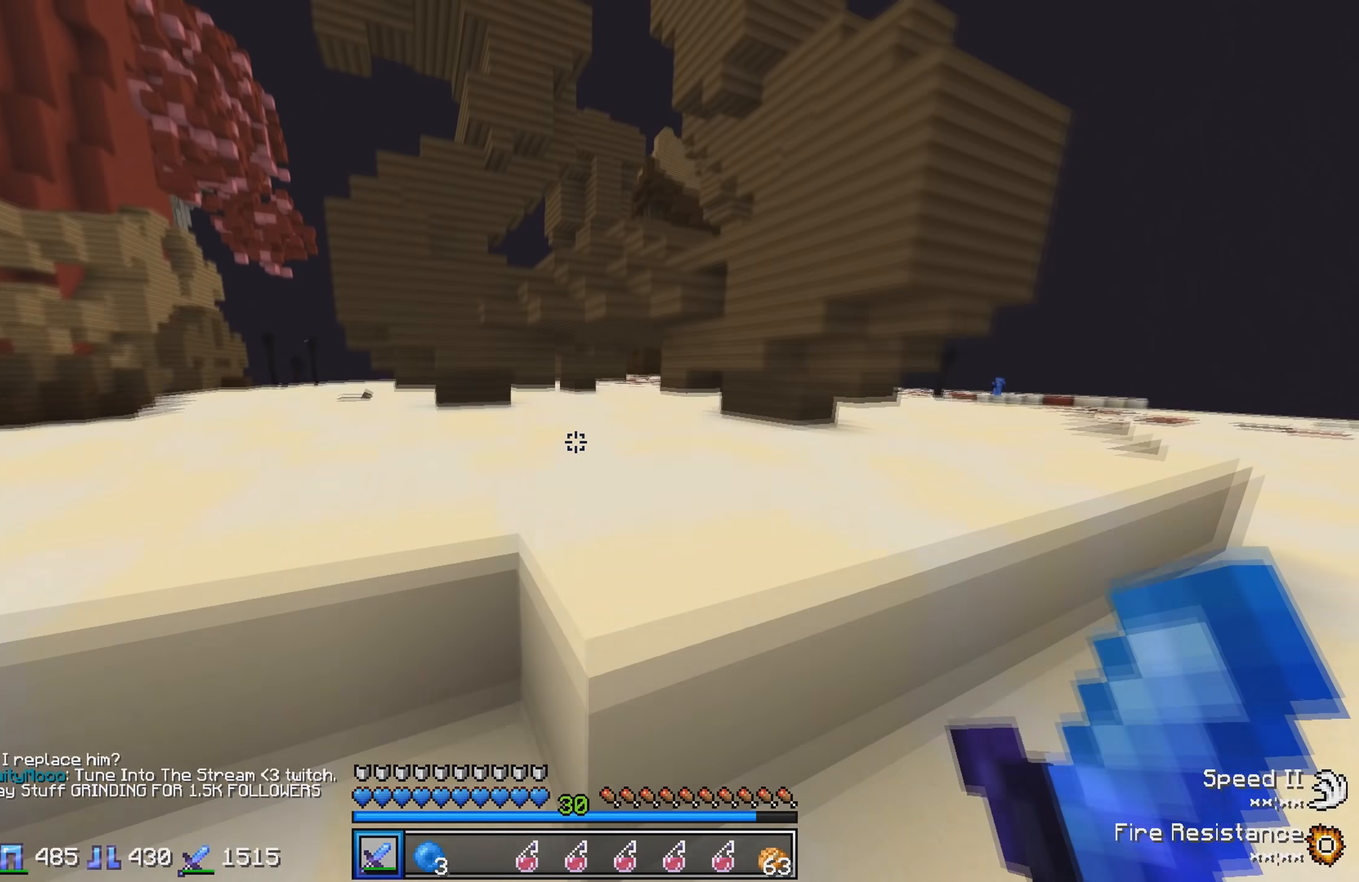
{"keys": ["w"], "events": []}
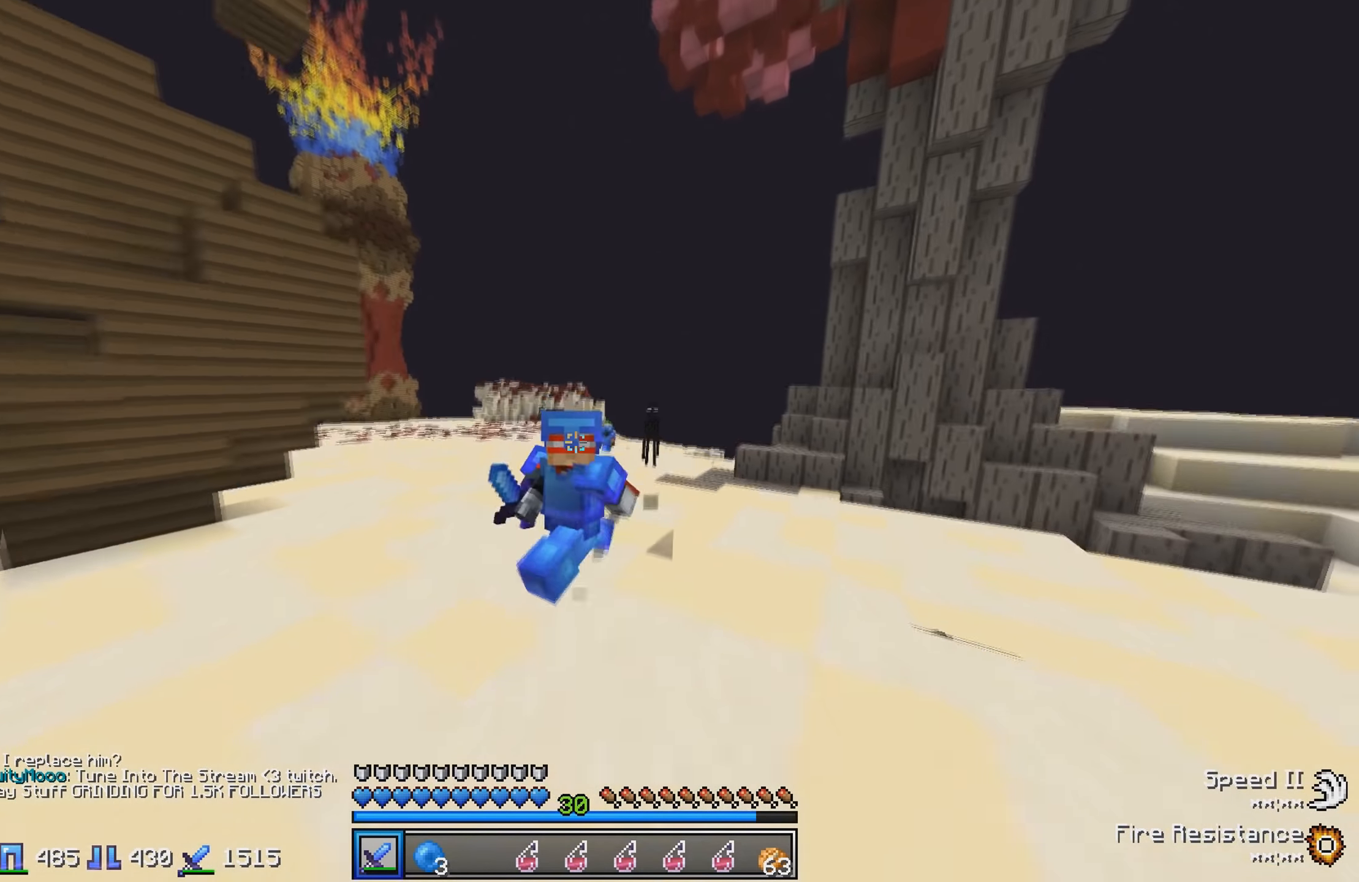
{"keys": ["w"], "events": []}
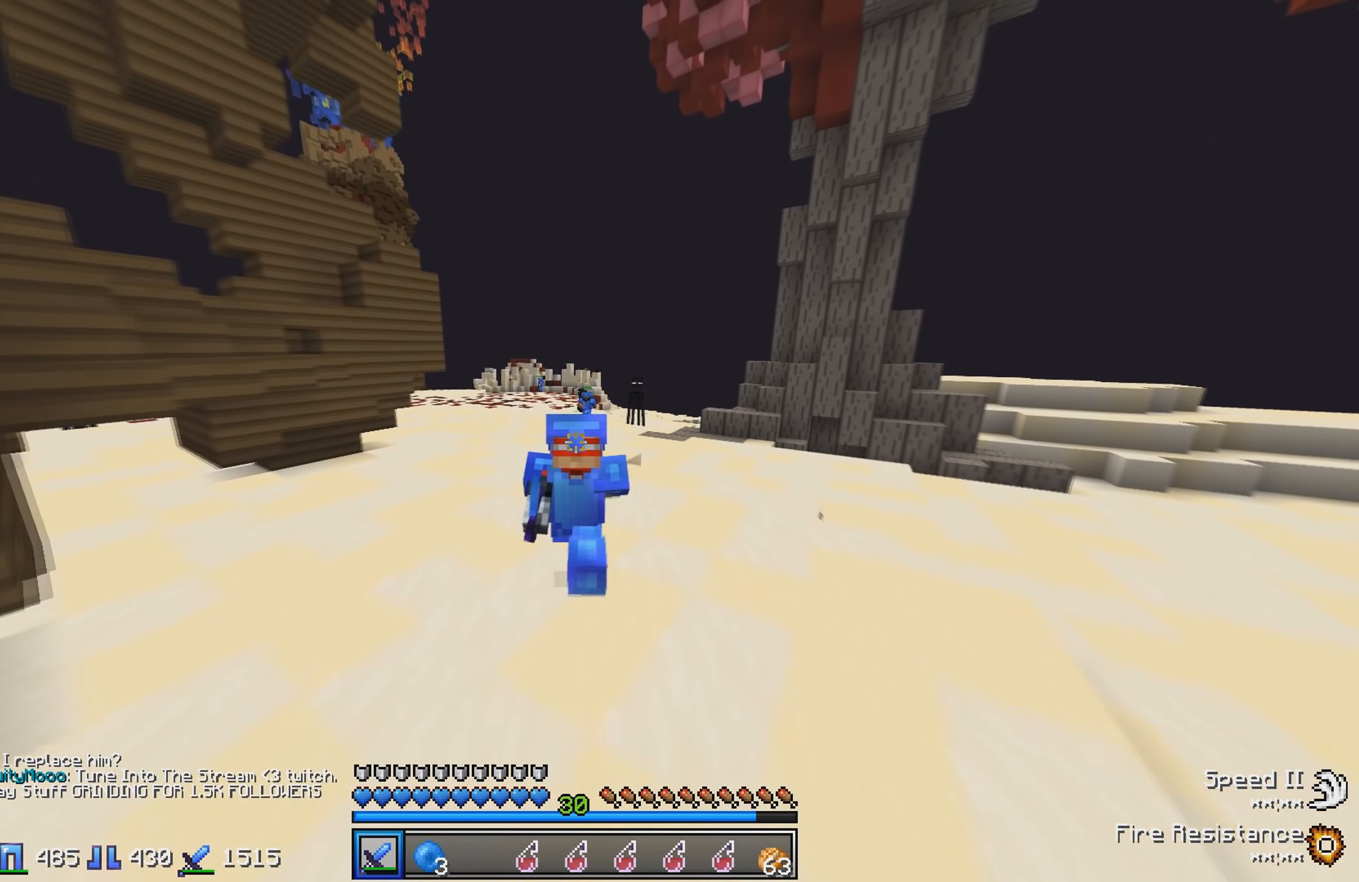
{"keys": ["w"], "events": []}
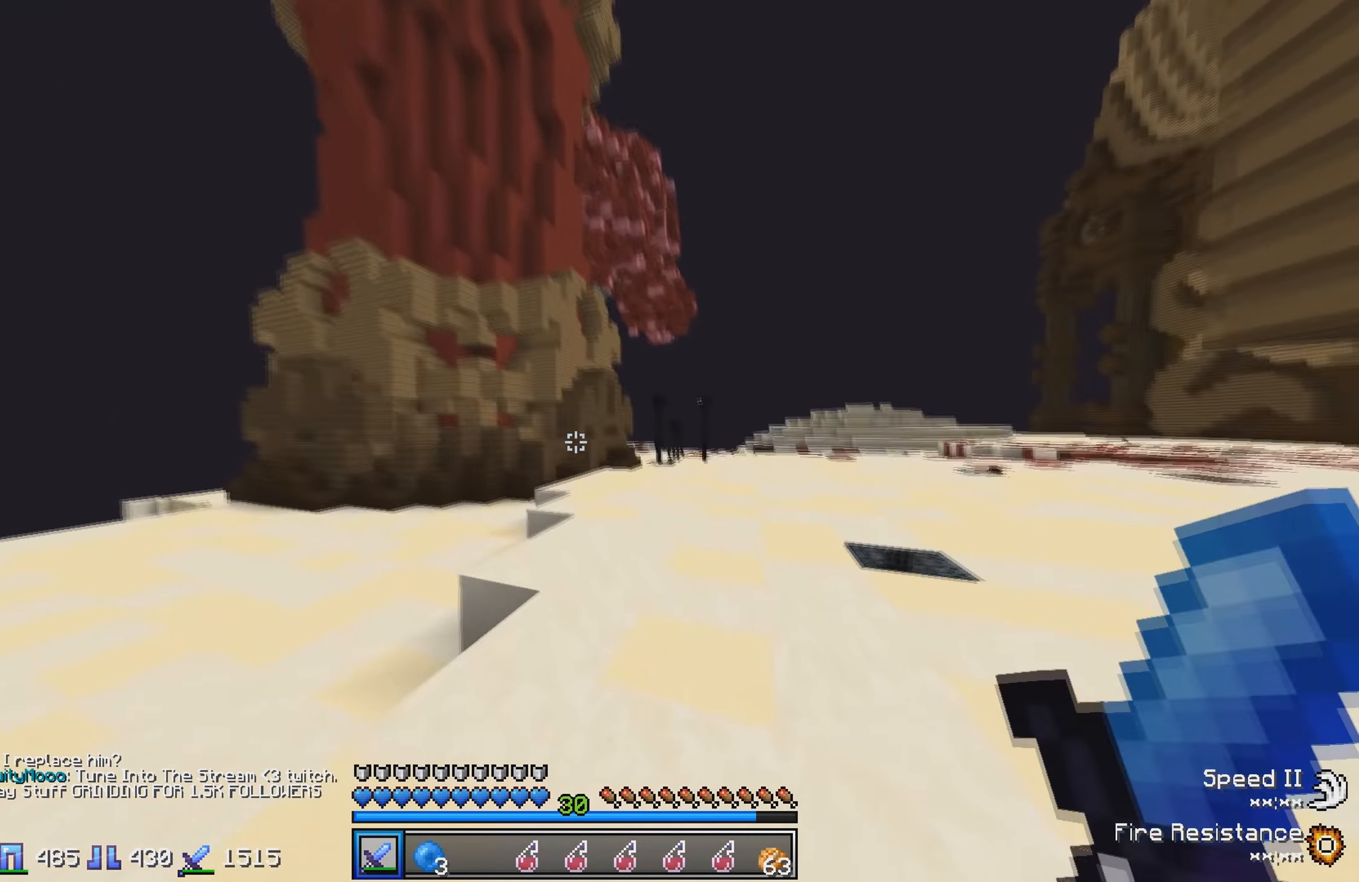
{"keys": ["w"], "events": []}
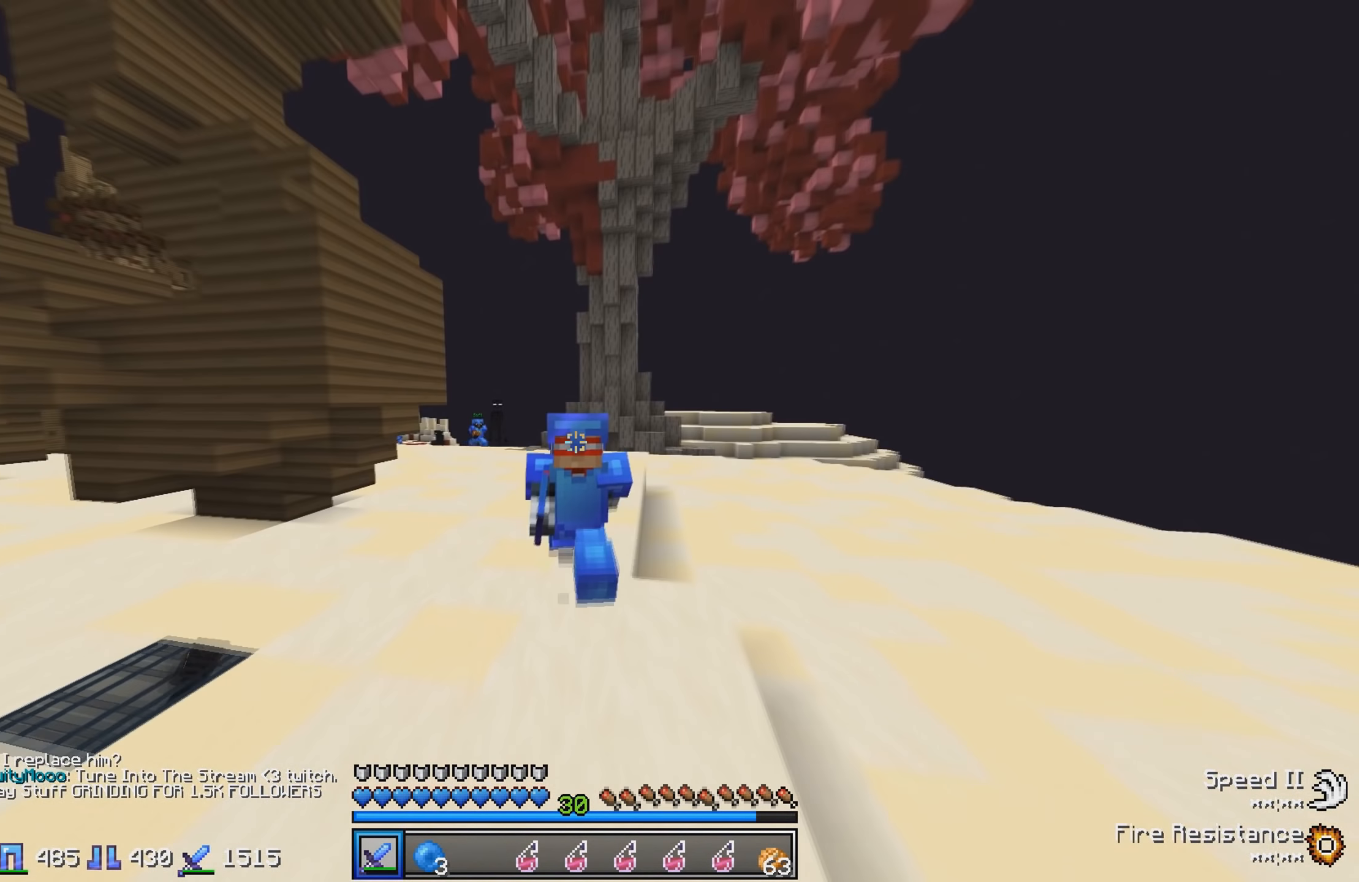
{"keys": ["w"], "events": []}